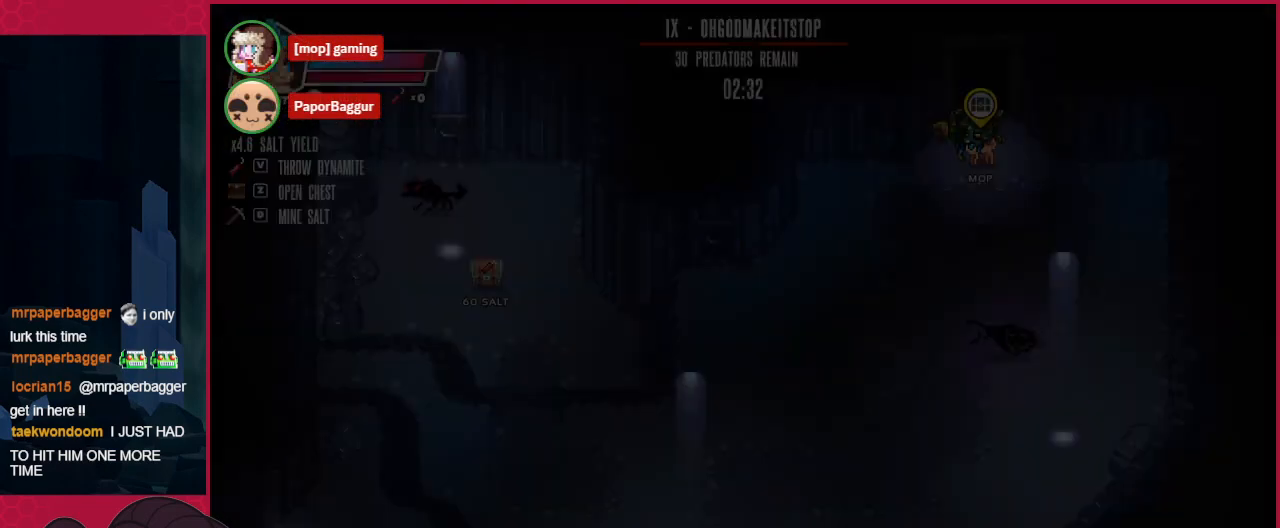
Gameplay with keyboard; each line is a JSON object with the keys held at the frame after it. "events" lists presses ("down") and releases ("up") of "a", "ab", "b", "bc", "c", "d", "down", "left", "right" and "up" between this image and that frame as [ms after this image, input, new state], when the widget could be followed in between. No other keys are recorded. Mouse input is not recorded. Key names are as the overlay labels them; some are game actions (e.g. jump) rather than physical keys.
{"keys": ["down", "left"], "events": [[241, "down", "down"], [241, "left", "down"]]}
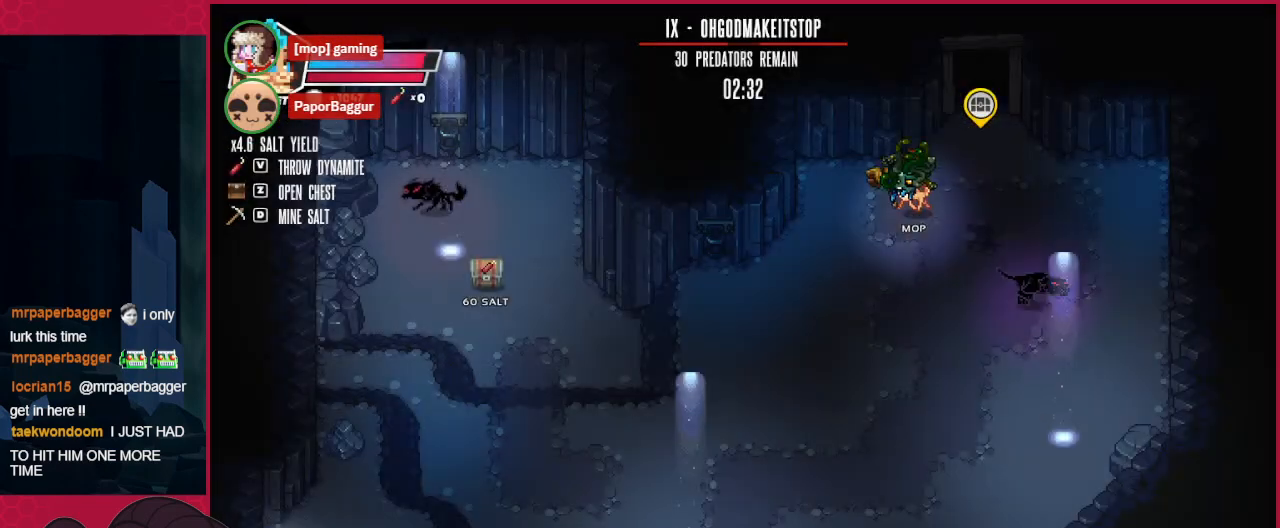
{"keys": ["down", "left"], "events": []}
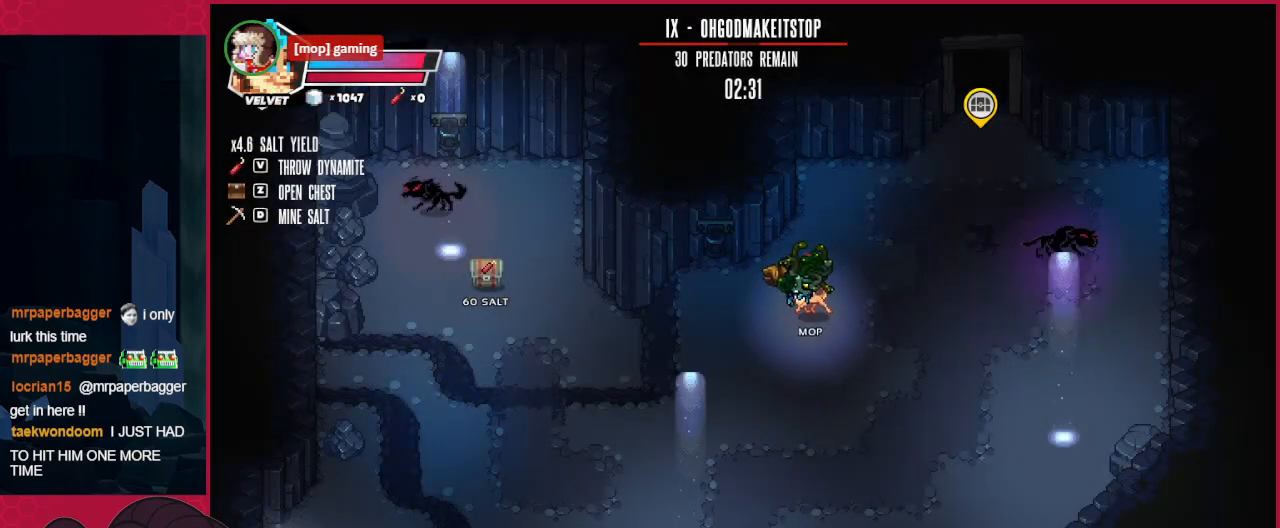
{"keys": ["left"], "events": [[482, "down", "up"]]}
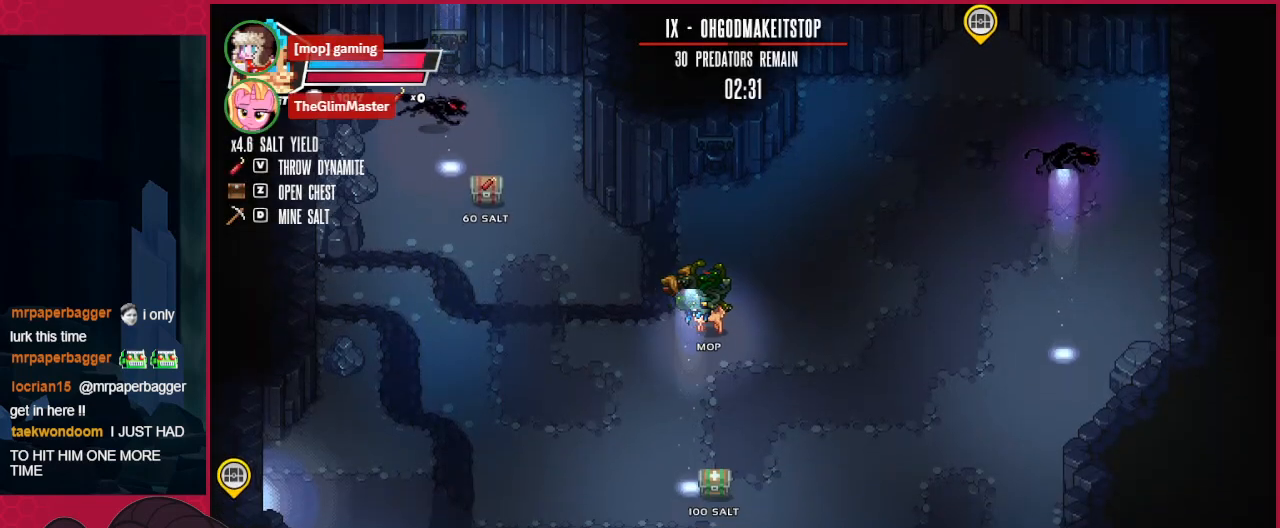
{"keys": ["left"], "events": []}
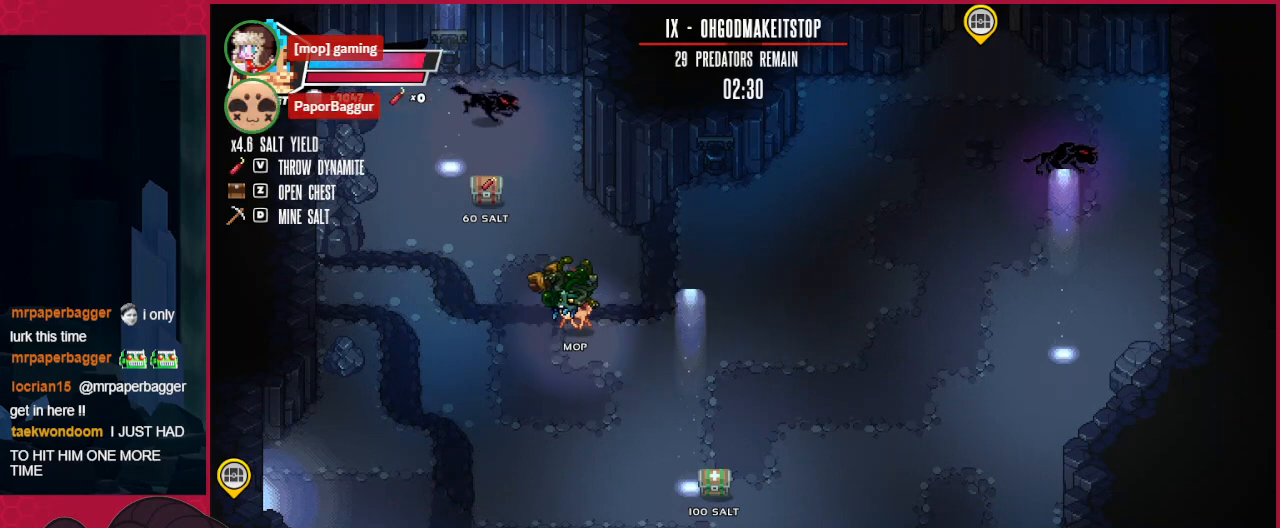
{"keys": ["a"], "events": [[35, "up", "down"], [276, "left", "up"], [482, "a", "down"], [482, "up", "up"]]}
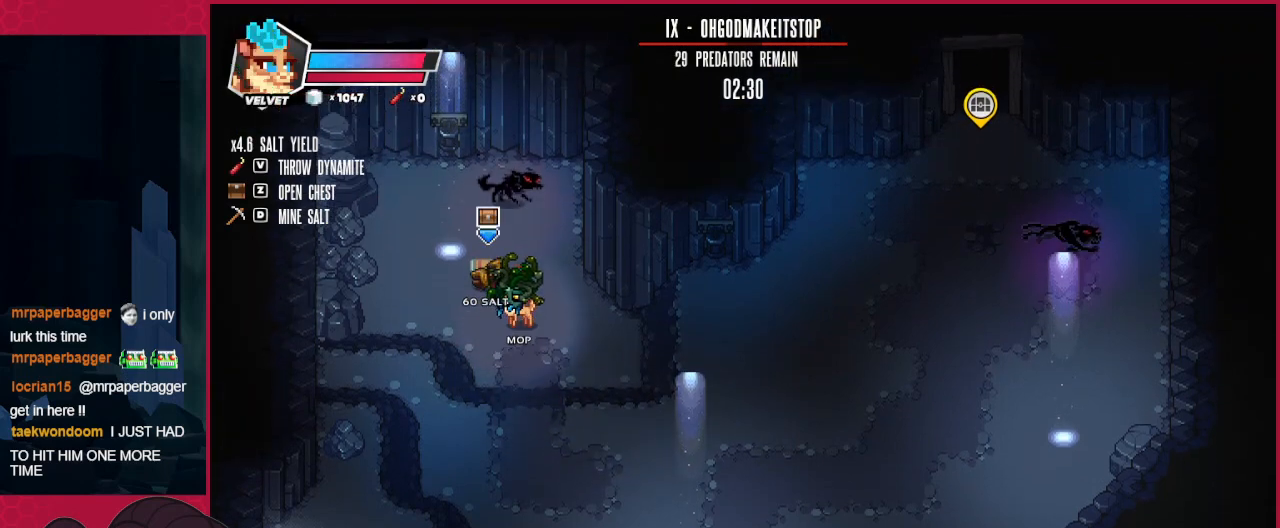
{"keys": ["down"], "events": [[35, "down", "down"], [104, "a", "up"]]}
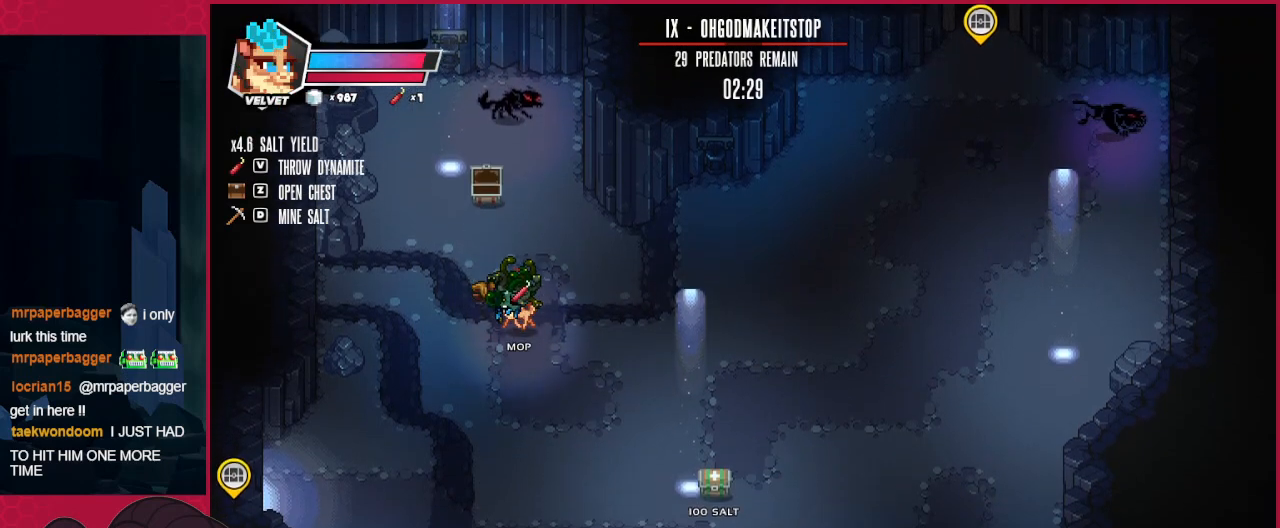
{"keys": ["down", "right"], "events": [[103, "down", "up"], [103, "up", "down"], [137, "d", "down"], [275, "d", "up"], [275, "up", "up"], [482, "down", "down"], [482, "right", "down"]]}
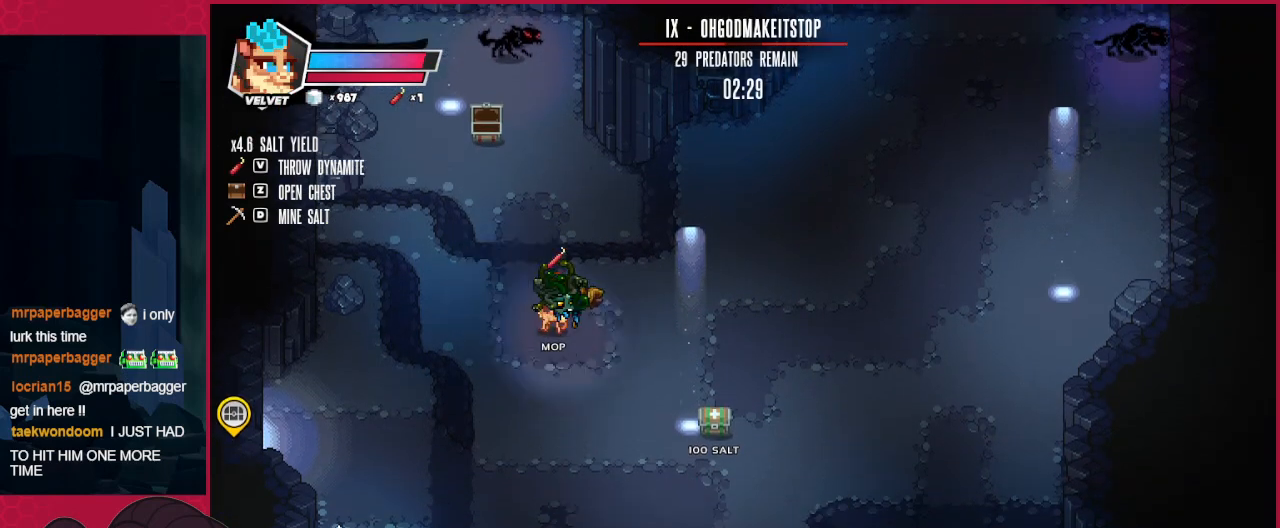
{"keys": ["right"], "events": [[413, "down", "up"]]}
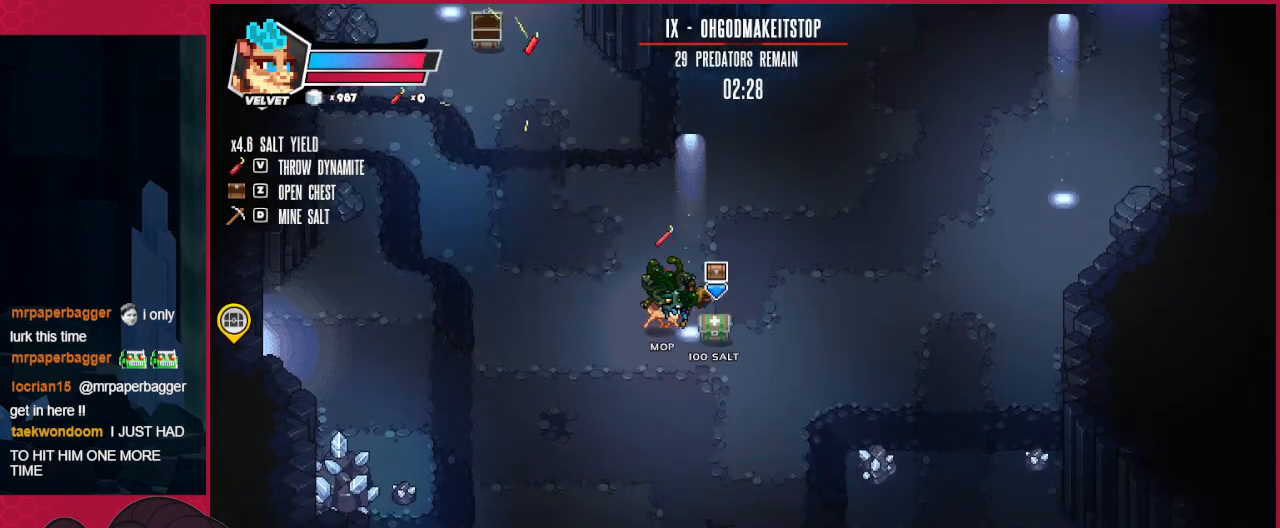
{"keys": ["down", "left"], "events": [[103, "a", "down"], [103, "right", "up"], [138, "down", "down"], [241, "a", "up"], [344, "left", "down"]]}
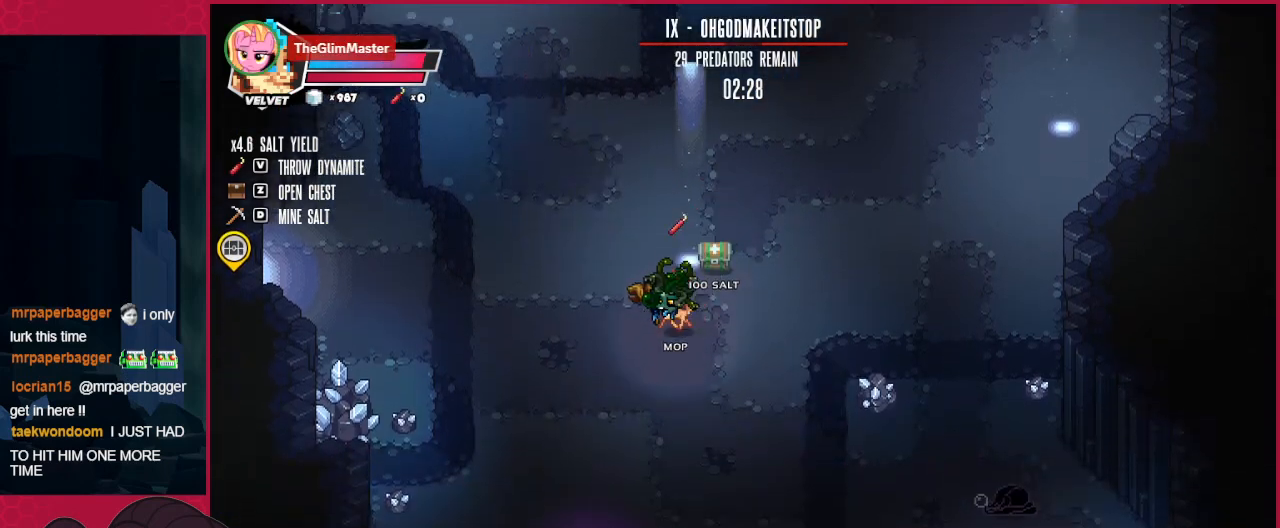
{"keys": ["left"], "events": [[207, "down", "up"]]}
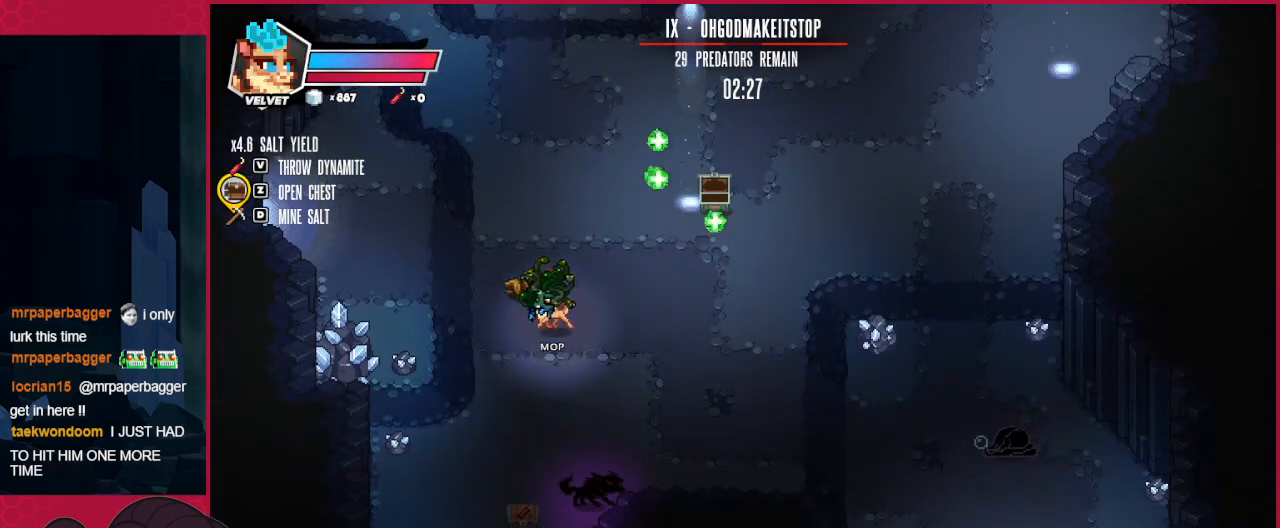
{"keys": ["left", "up"], "events": [[275, "up", "down"]]}
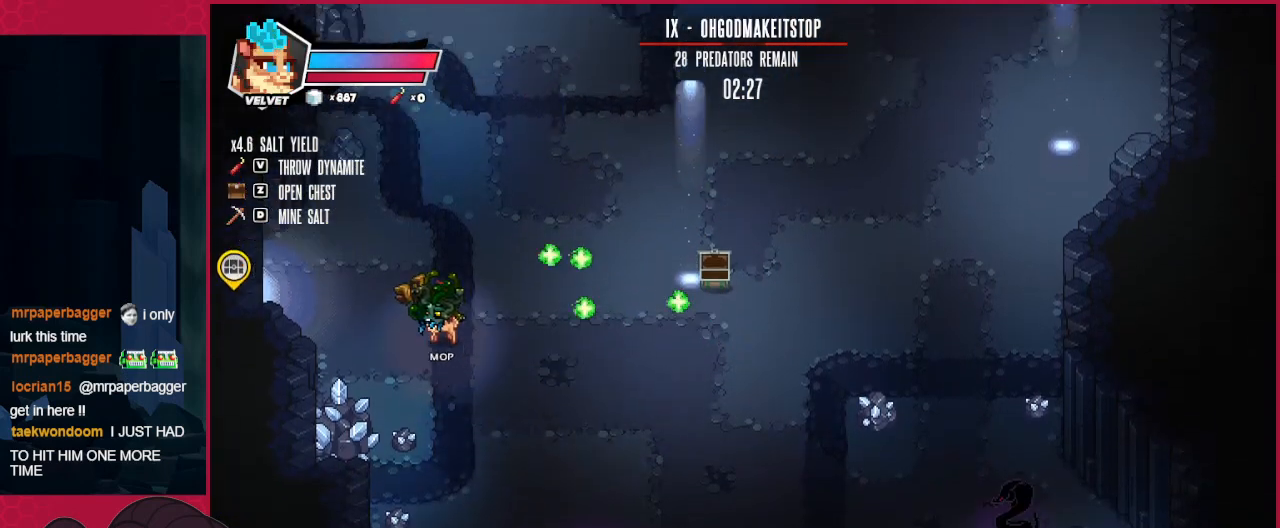
{"keys": ["down", "right"], "events": [[34, "up", "up"], [482, "left", "up"], [516, "down", "down"], [516, "right", "down"]]}
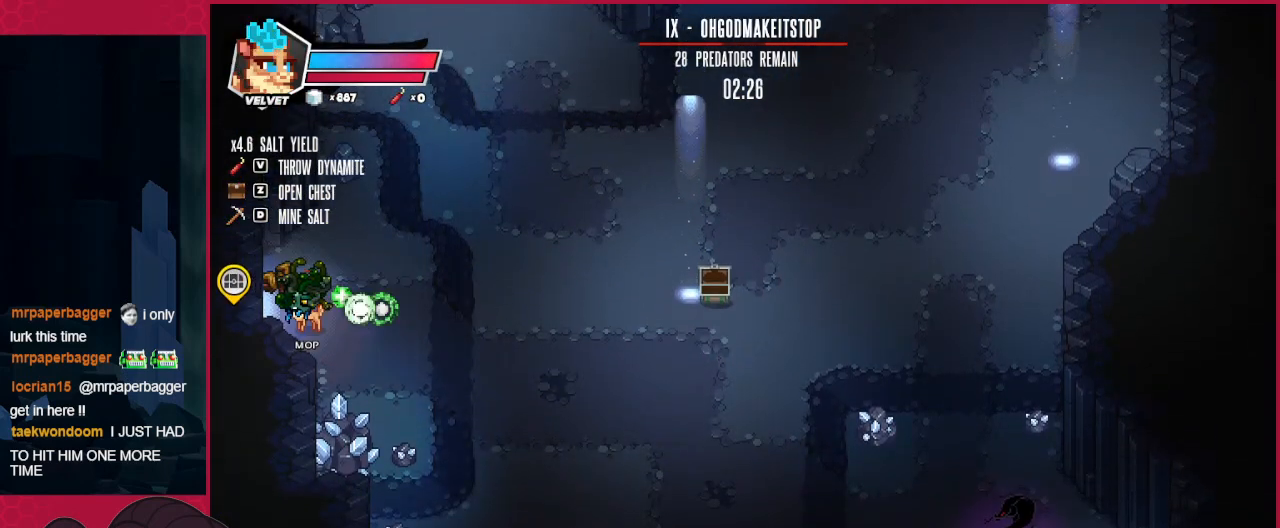
{"keys": [], "events": [[69, "down", "up"], [103, "down", "down"], [206, "down", "up"], [344, "right", "up"]]}
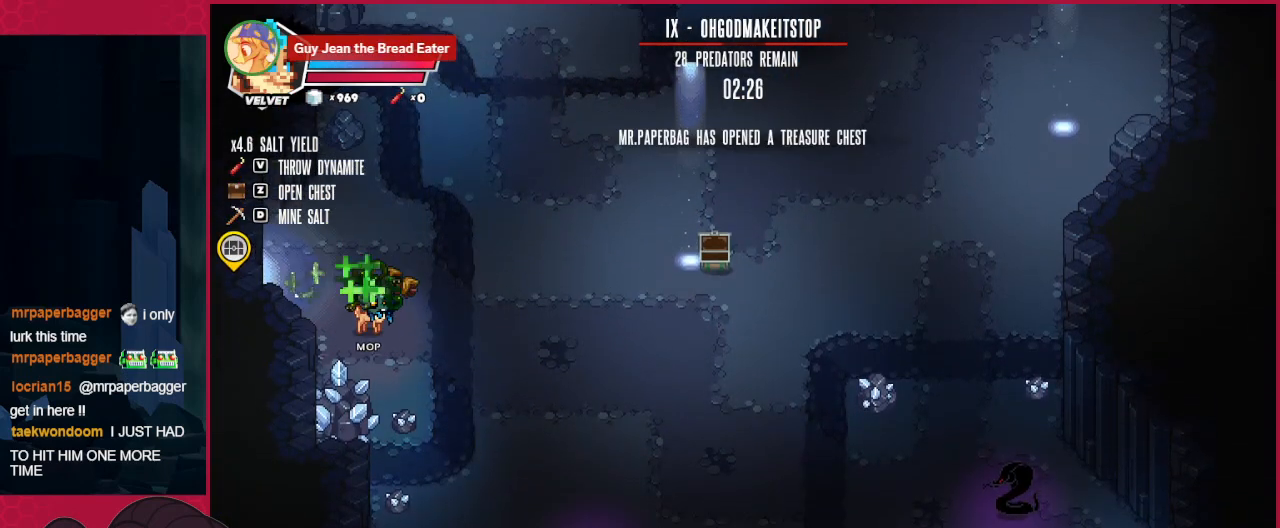
{"keys": ["down"], "events": [[35, "right", "down"], [345, "down", "down"], [482, "right", "up"]]}
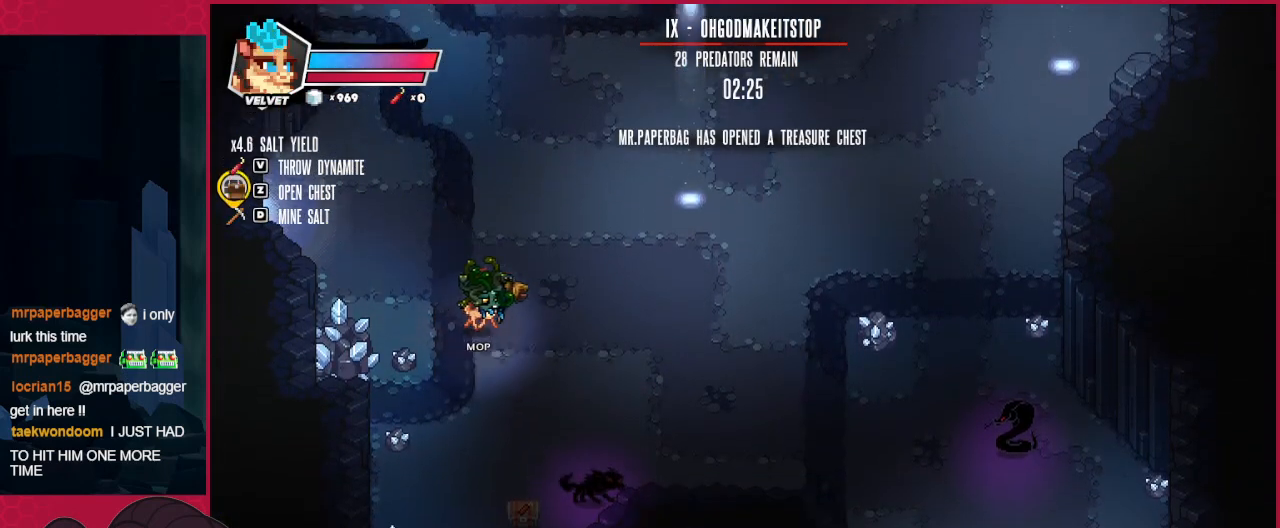
{"keys": ["down"], "events": [[345, "left", "down"], [413, "left", "up"]]}
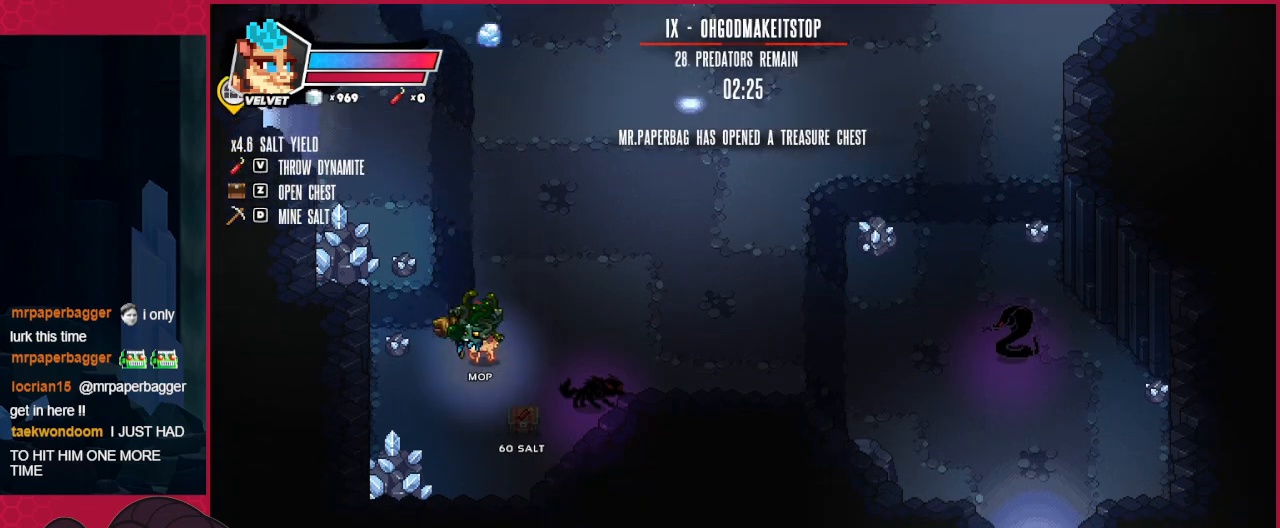
{"keys": ["up"], "events": [[69, "right", "down"], [172, "down", "up"], [172, "right", "up"], [275, "up", "down"]]}
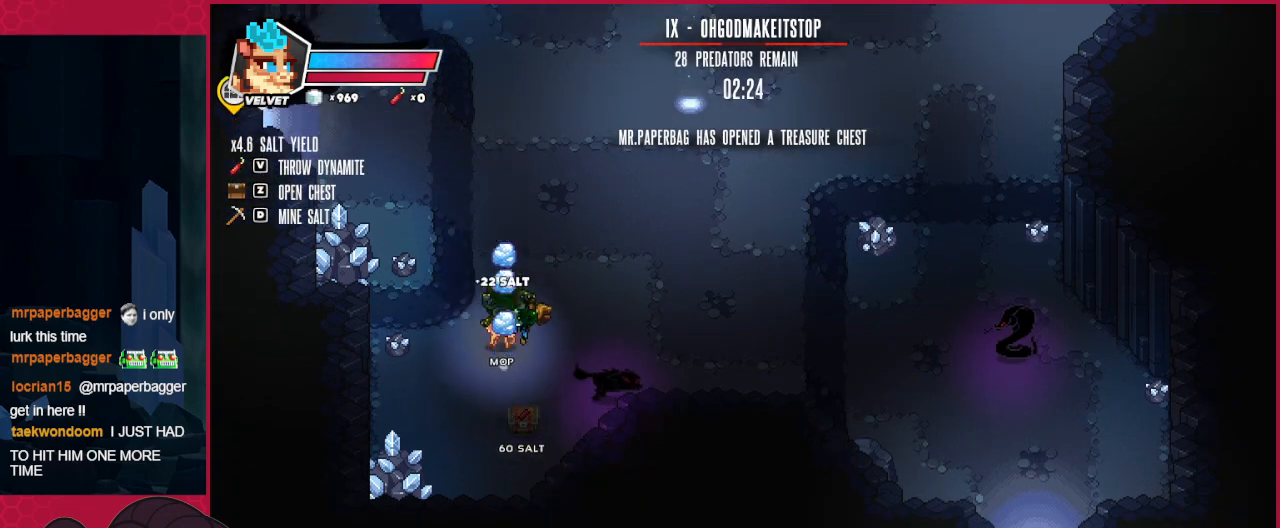
{"keys": ["right"], "events": [[172, "right", "down"], [413, "up", "up"]]}
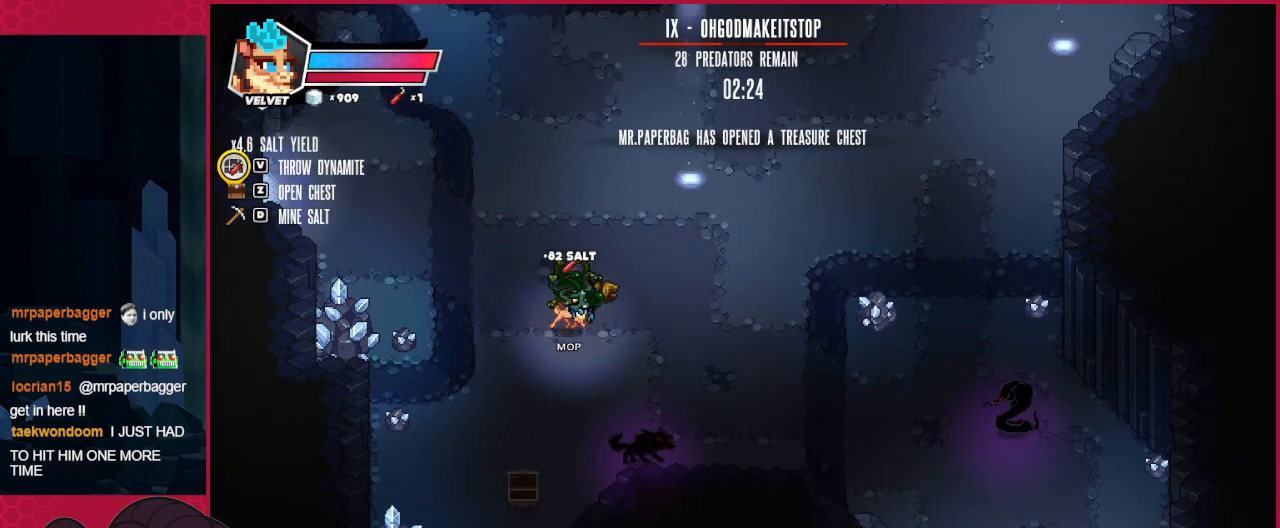
{"keys": ["d", "right"], "events": [[138, "down", "down"], [241, "down", "up"], [448, "d", "down"]]}
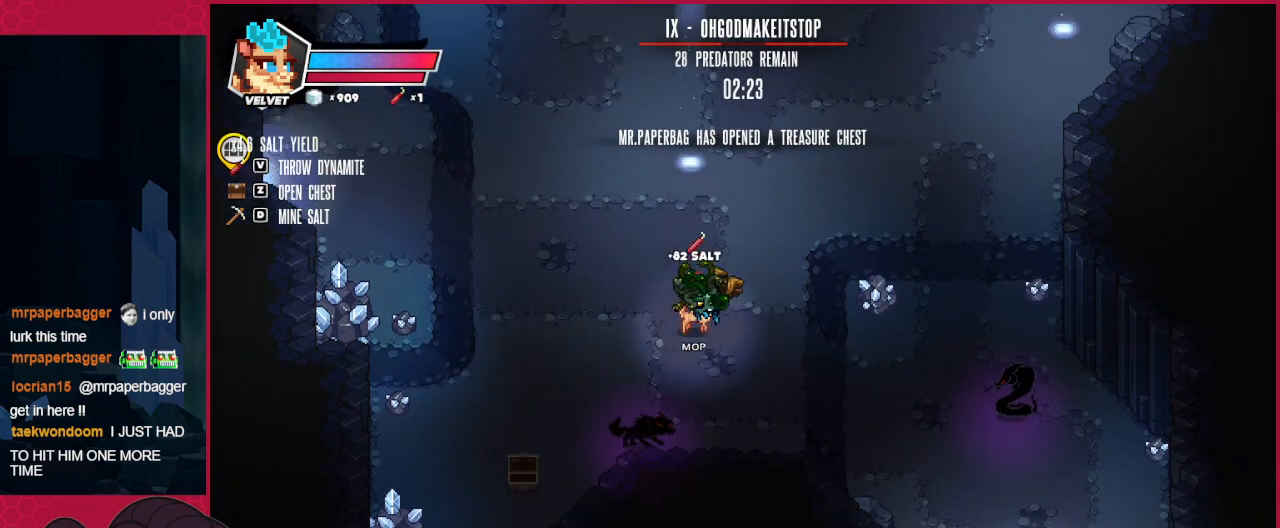
{"keys": ["left", "up"], "events": [[69, "right", "up"], [138, "d", "up"], [138, "left", "down"], [241, "up", "down"]]}
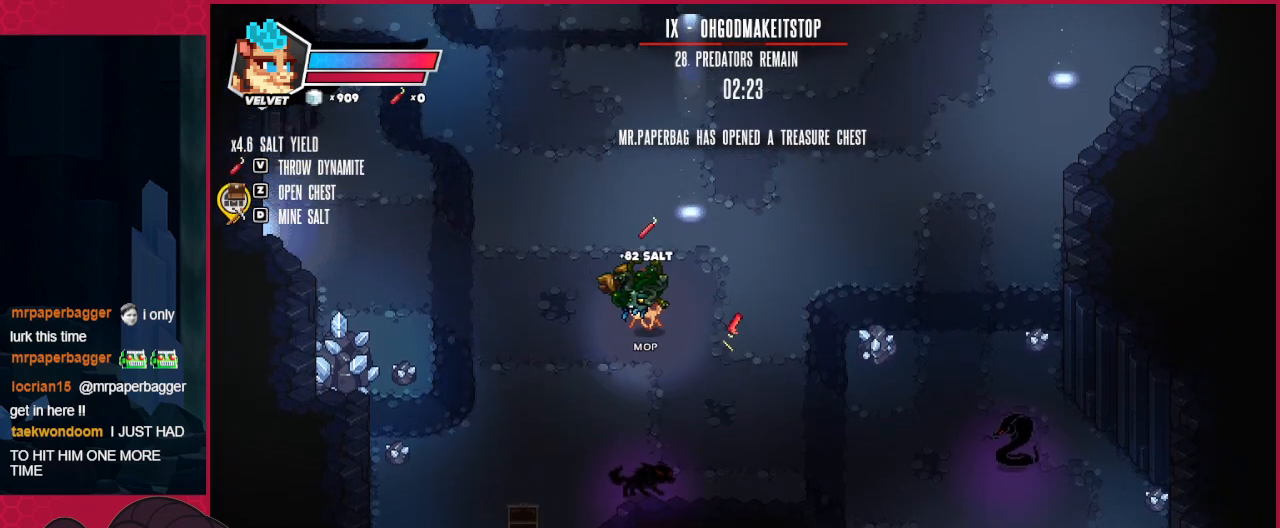
{"keys": ["left"], "events": [[138, "up", "up"]]}
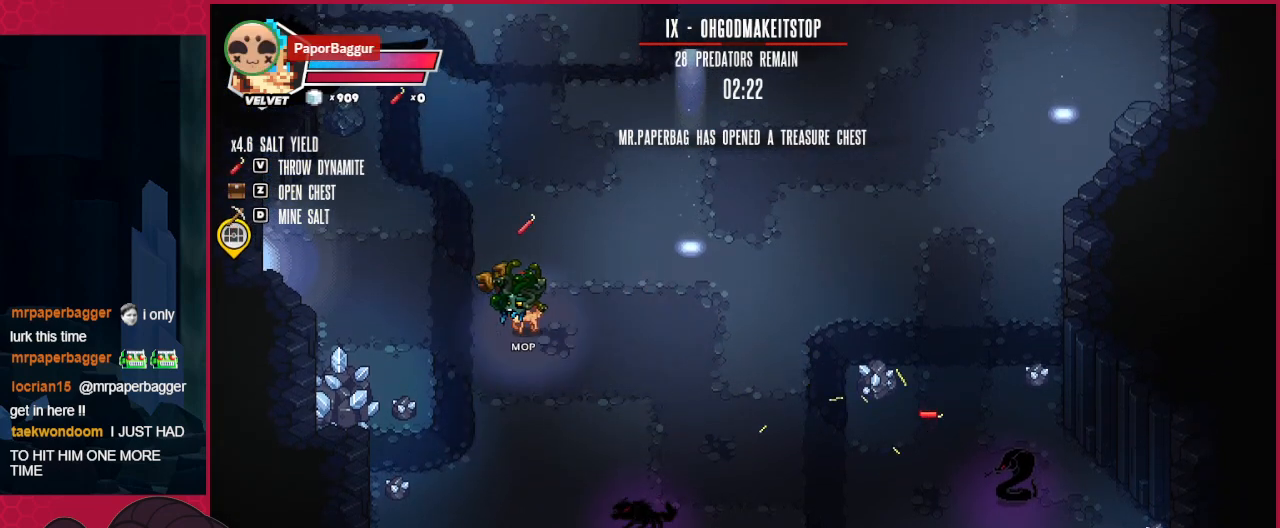
{"keys": ["left"], "events": []}
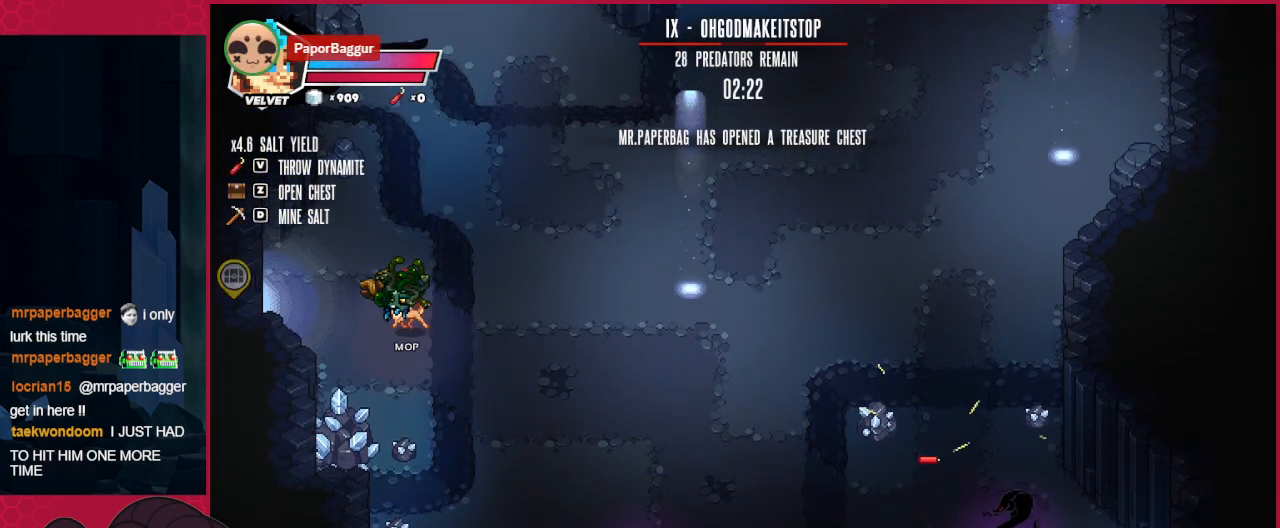
{"keys": ["left"], "events": [[69, "up", "down"], [138, "up", "up"]]}
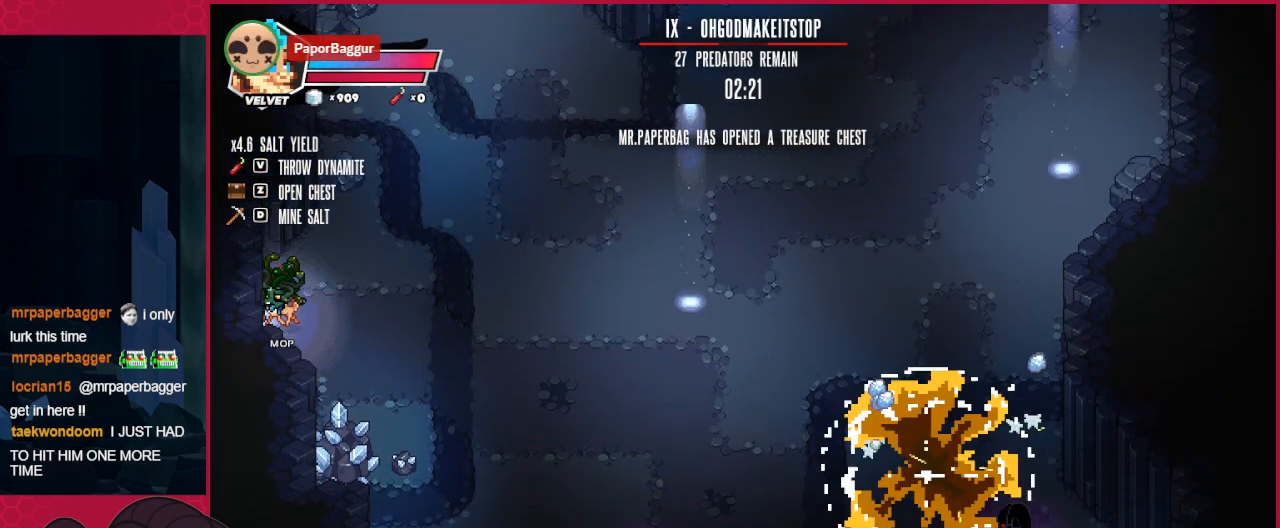
{"keys": [], "events": [[275, "left", "up"]]}
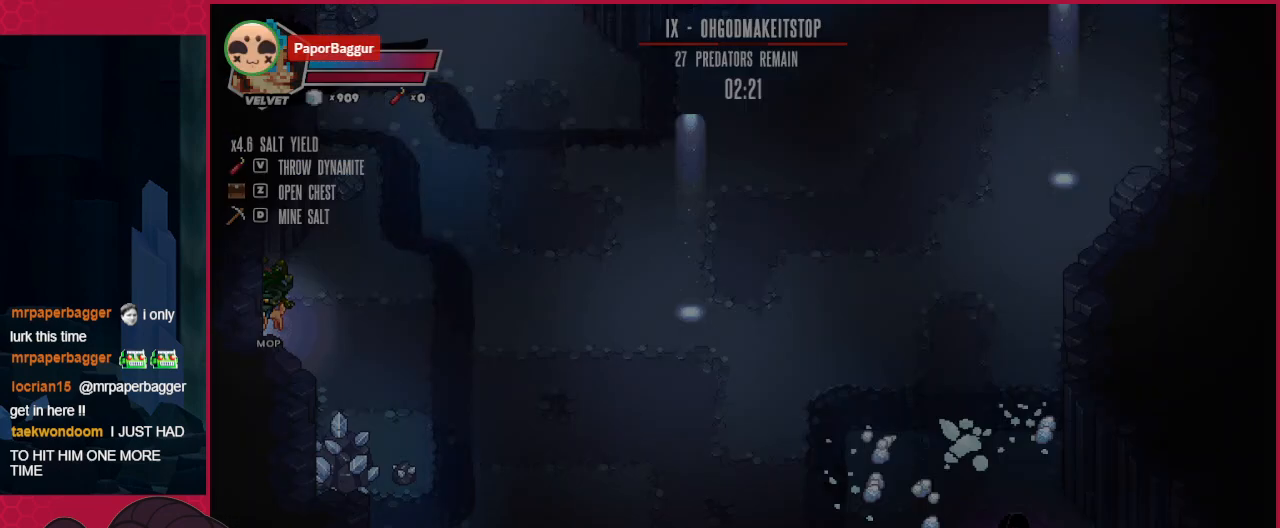
{"keys": [], "events": []}
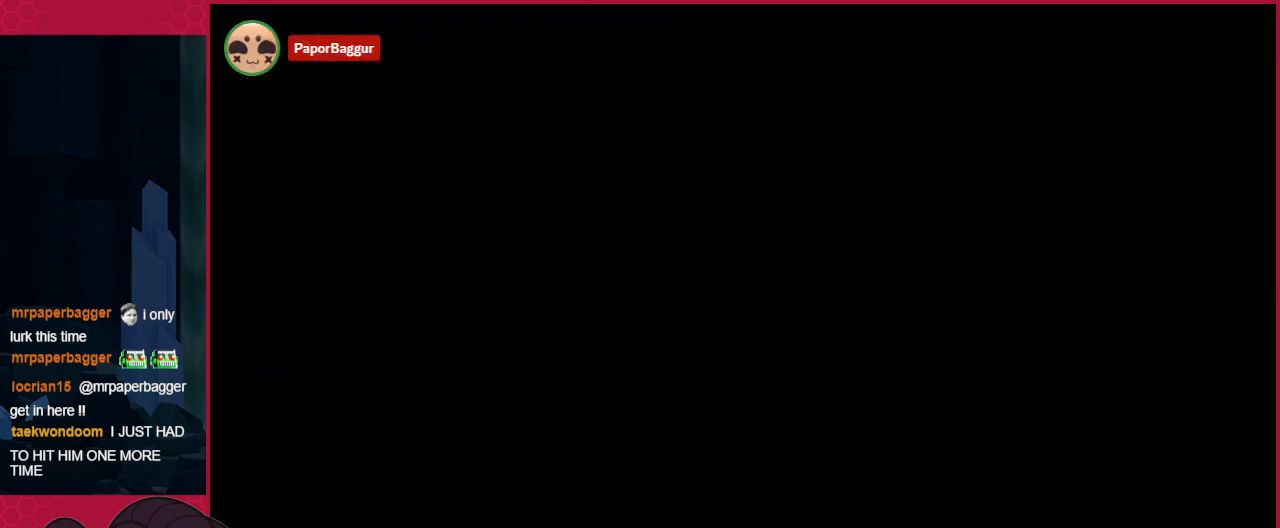
{"keys": ["left"], "events": [[241, "left", "down"]]}
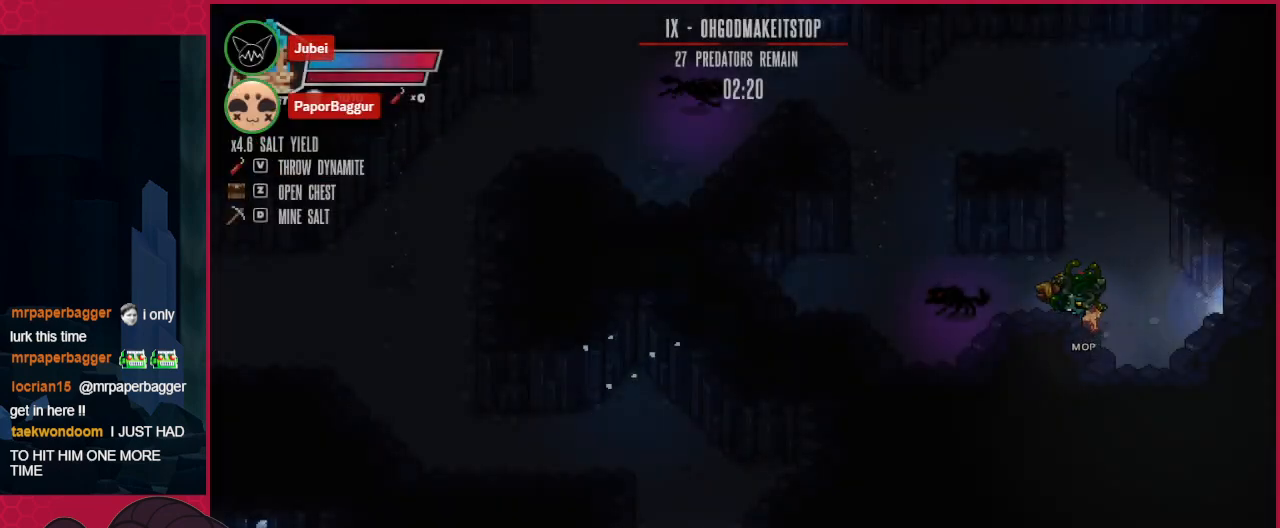
{"keys": ["left", "up"], "events": [[447, "up", "down"]]}
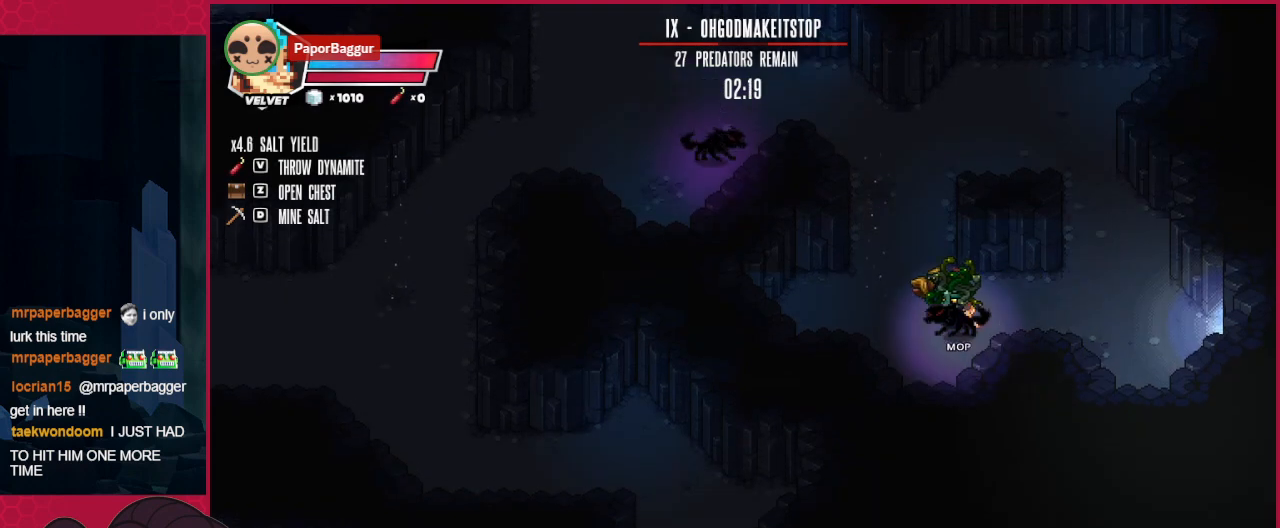
{"keys": ["up"], "events": [[241, "left", "up"]]}
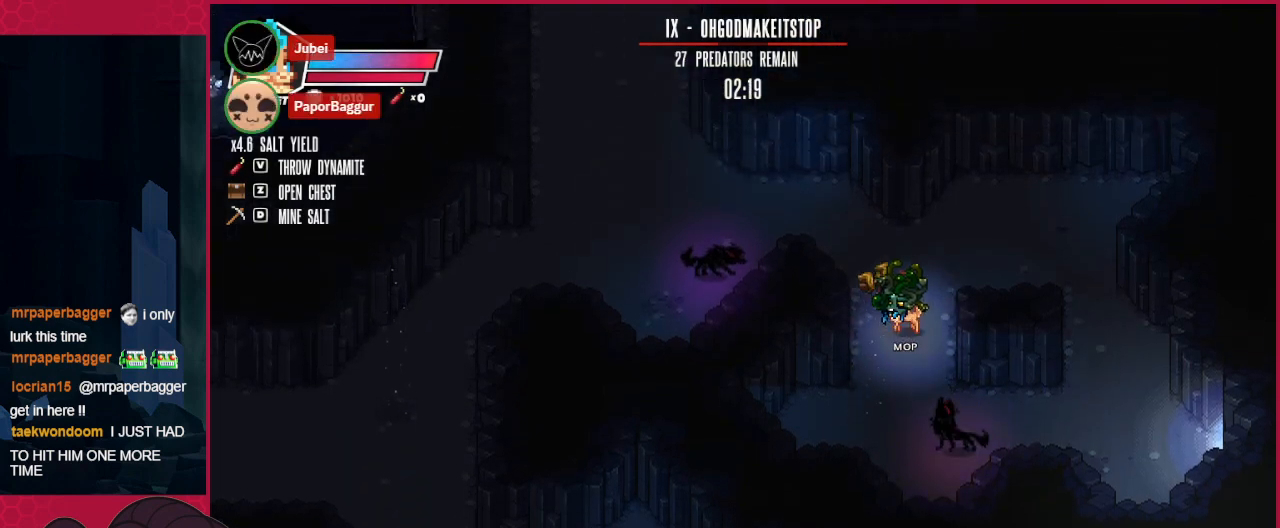
{"keys": ["left", "up"], "events": [[103, "left", "down"]]}